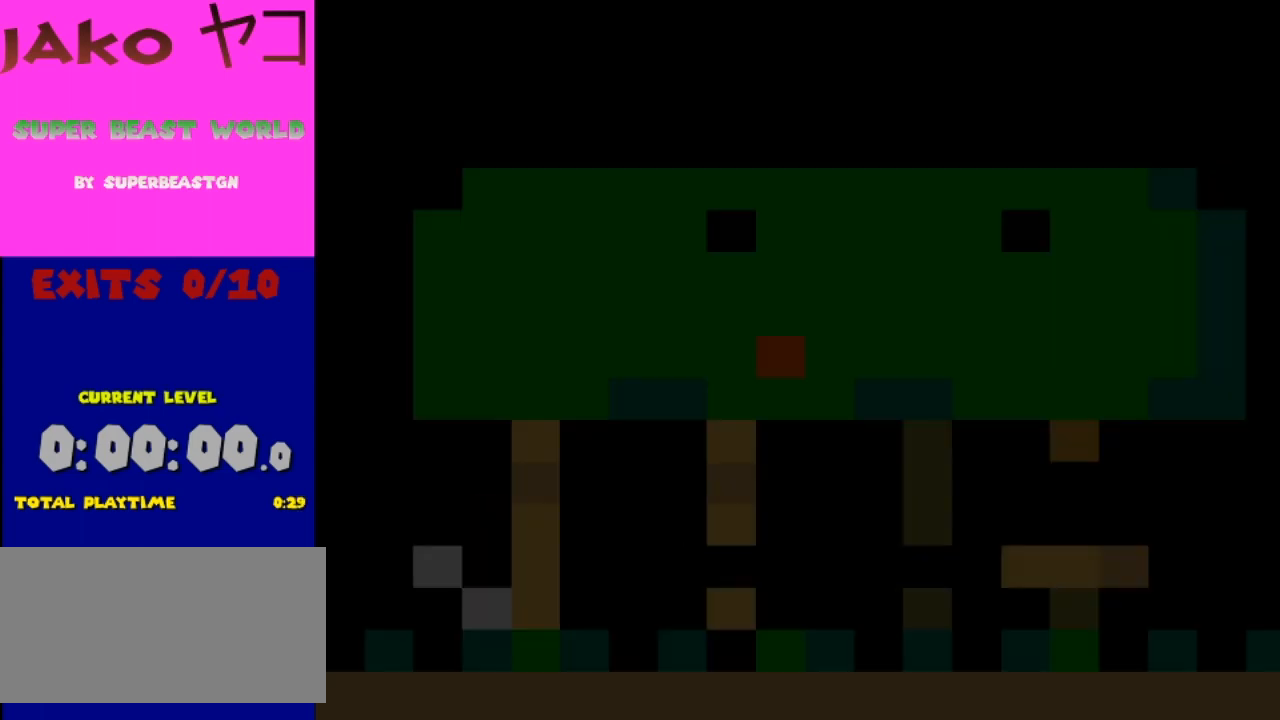
Gameplay with a controller (Nintendo layout); each line is a JSON object with the inputs held at the frame after it. "events" lists button and stick changes between this image and that frame as [ms after this image, input, new state], when the widget could be followed in between. Not read: L3 R3.
{"buttons": ["Y"], "events": []}
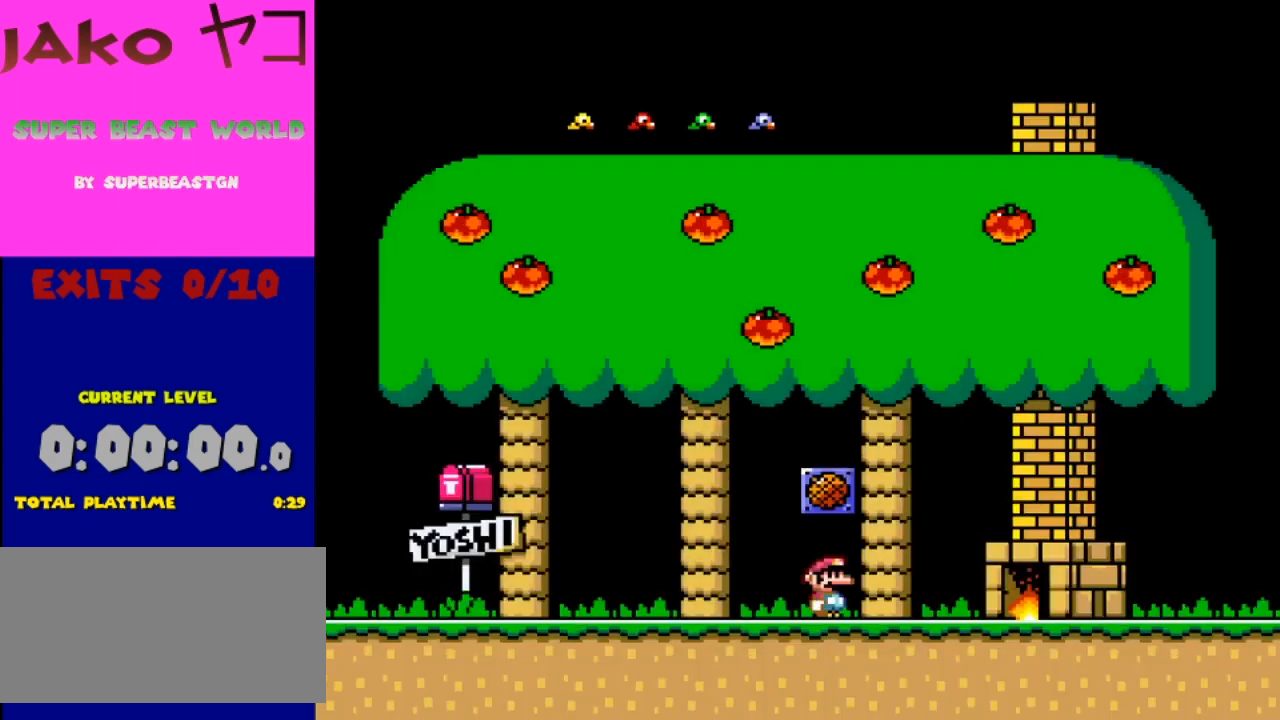
{"buttons": ["Y"], "events": []}
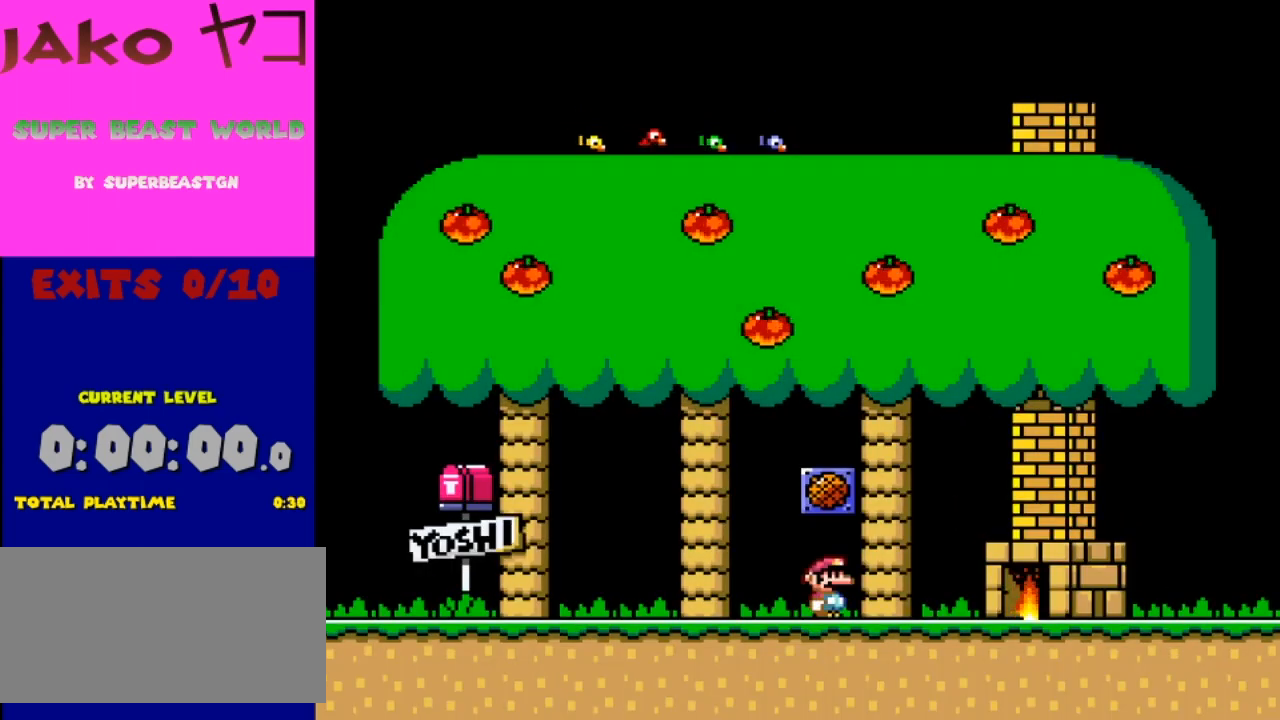
{"buttons": ["Y"], "events": [[67, "B", "down"], [167, "B", "up"]]}
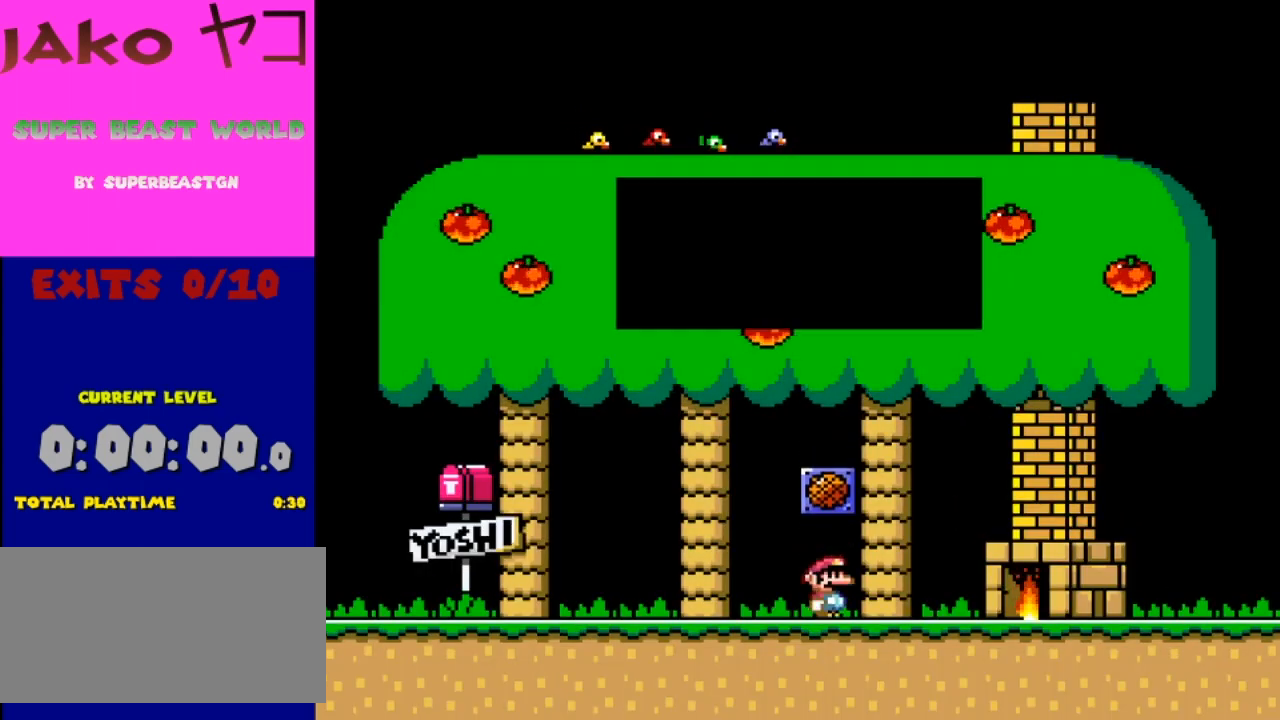
{"buttons": ["Y"], "events": []}
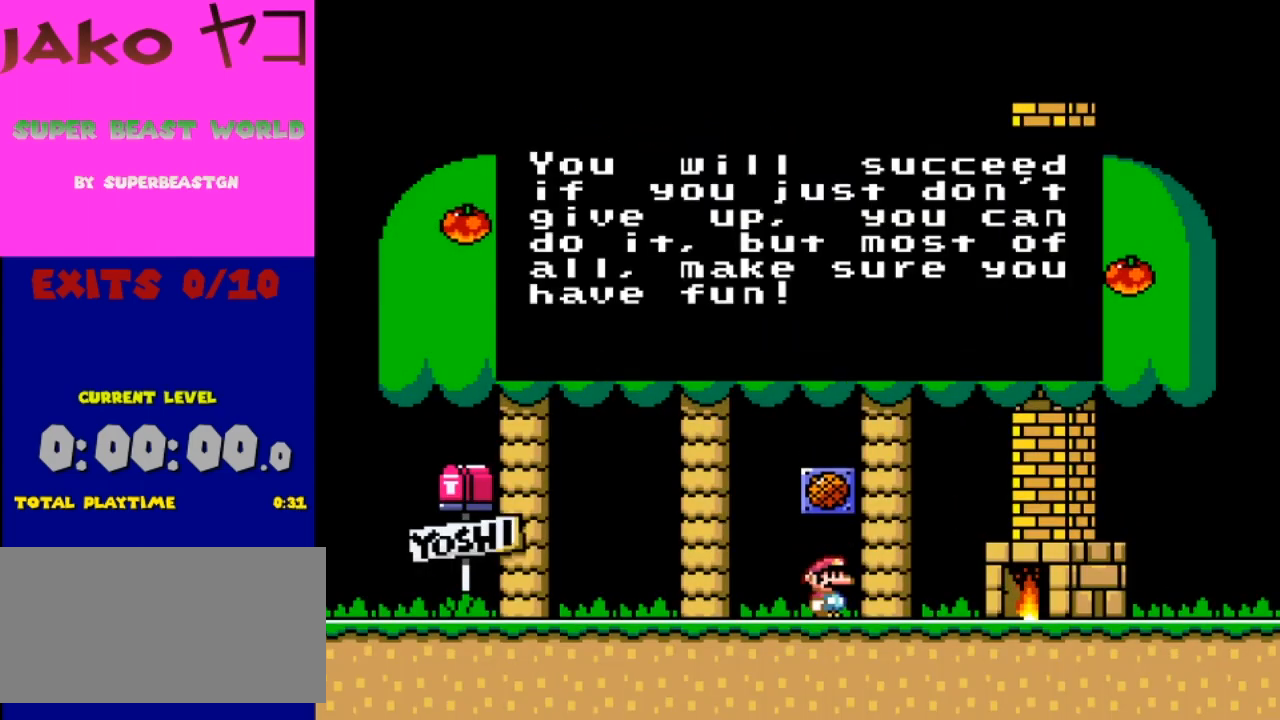
{"buttons": [], "events": [[200, "Y", "up"]]}
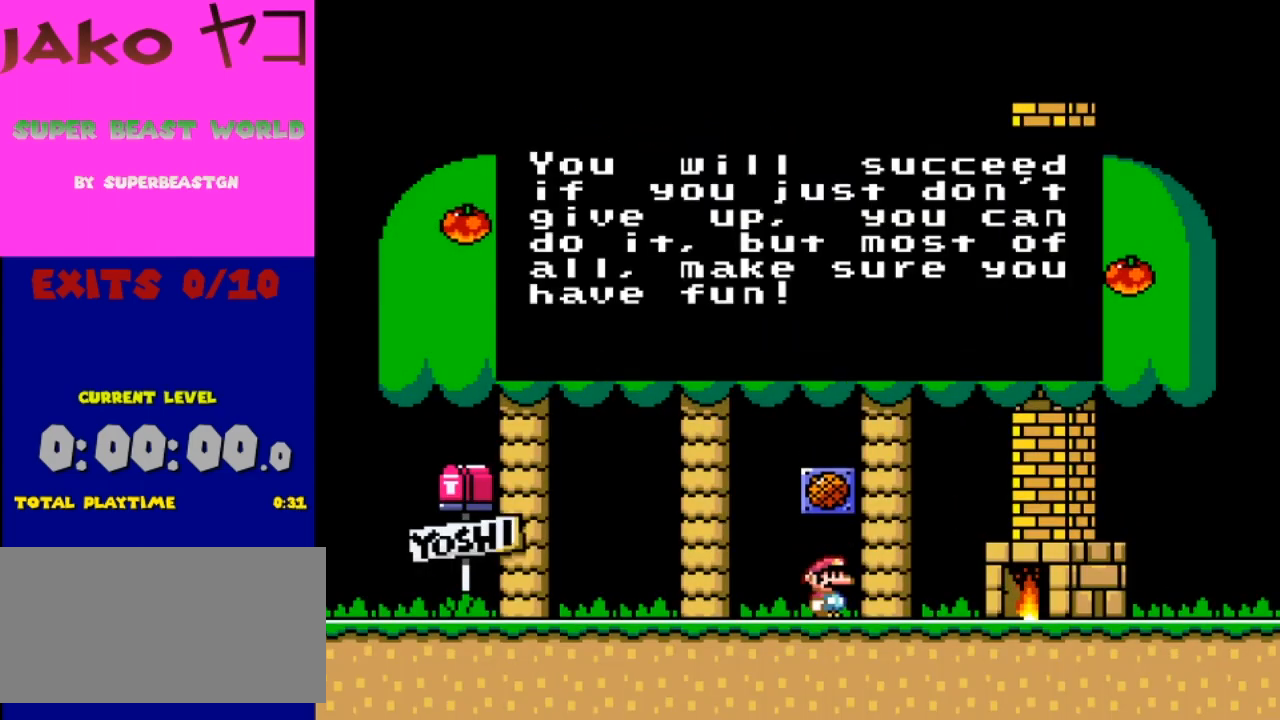
{"buttons": [], "events": []}
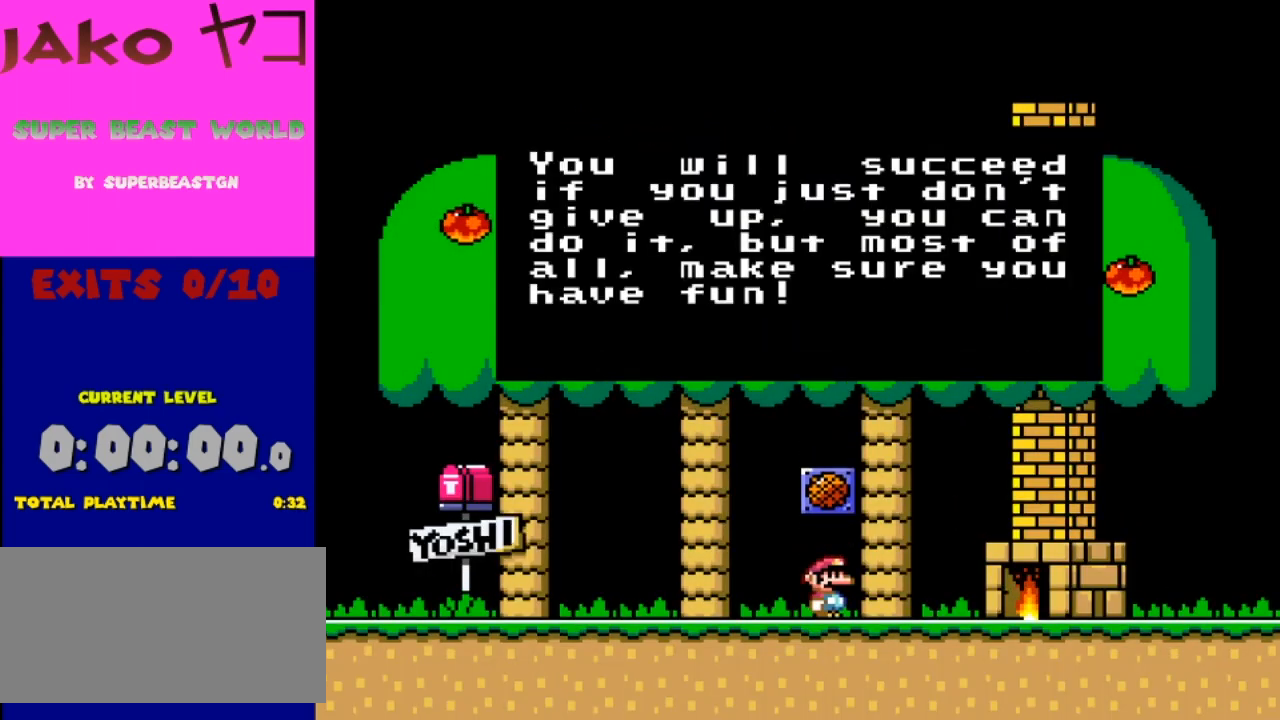
{"buttons": [], "events": []}
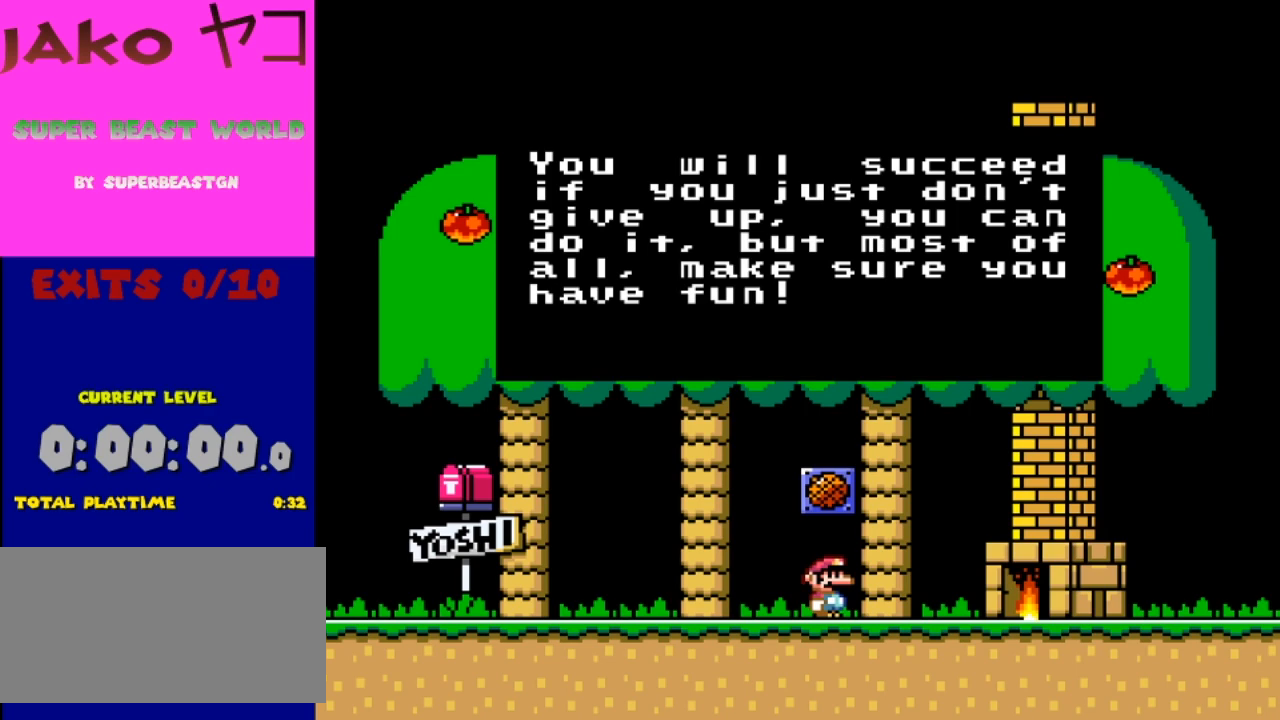
{"buttons": [], "events": []}
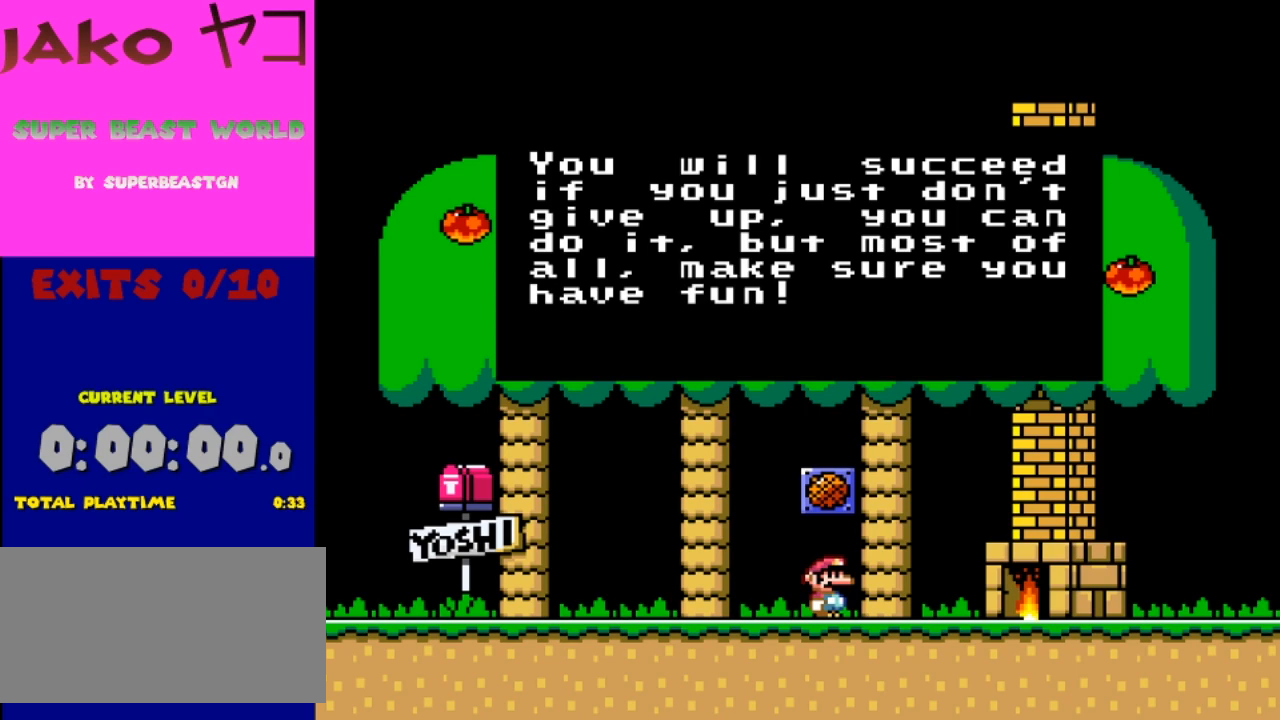
{"buttons": [], "events": []}
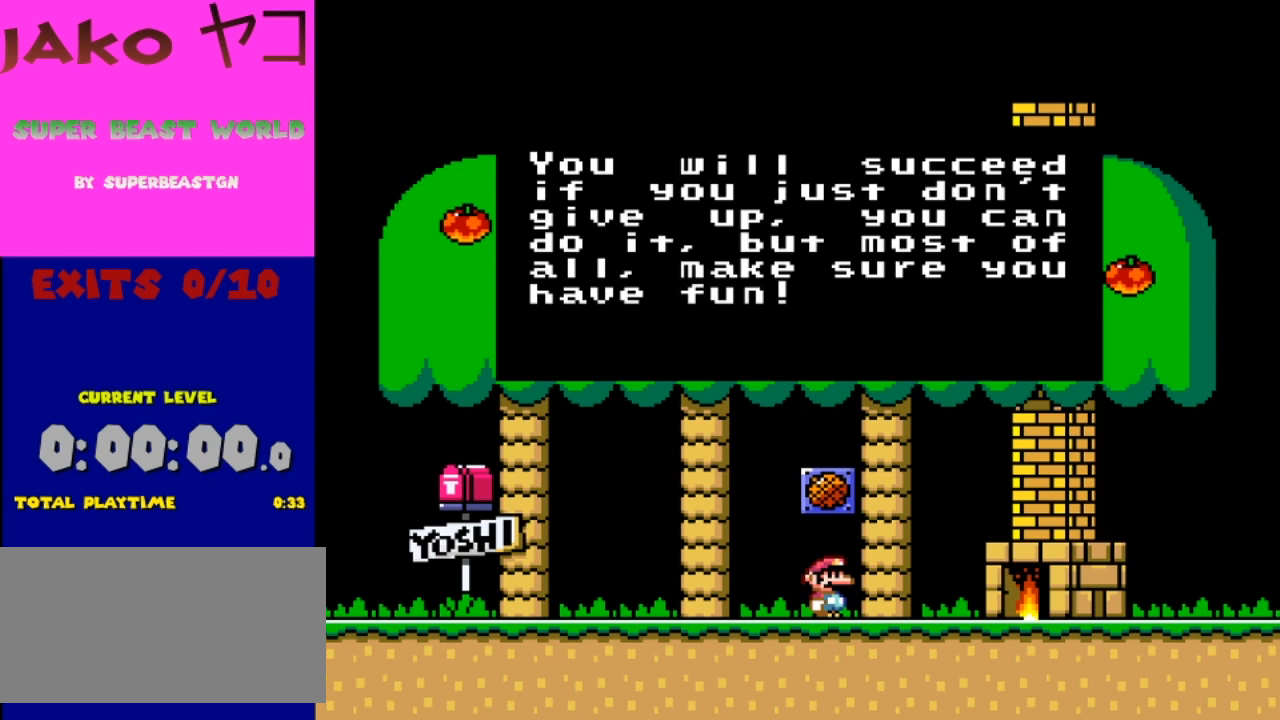
{"buttons": [], "events": []}
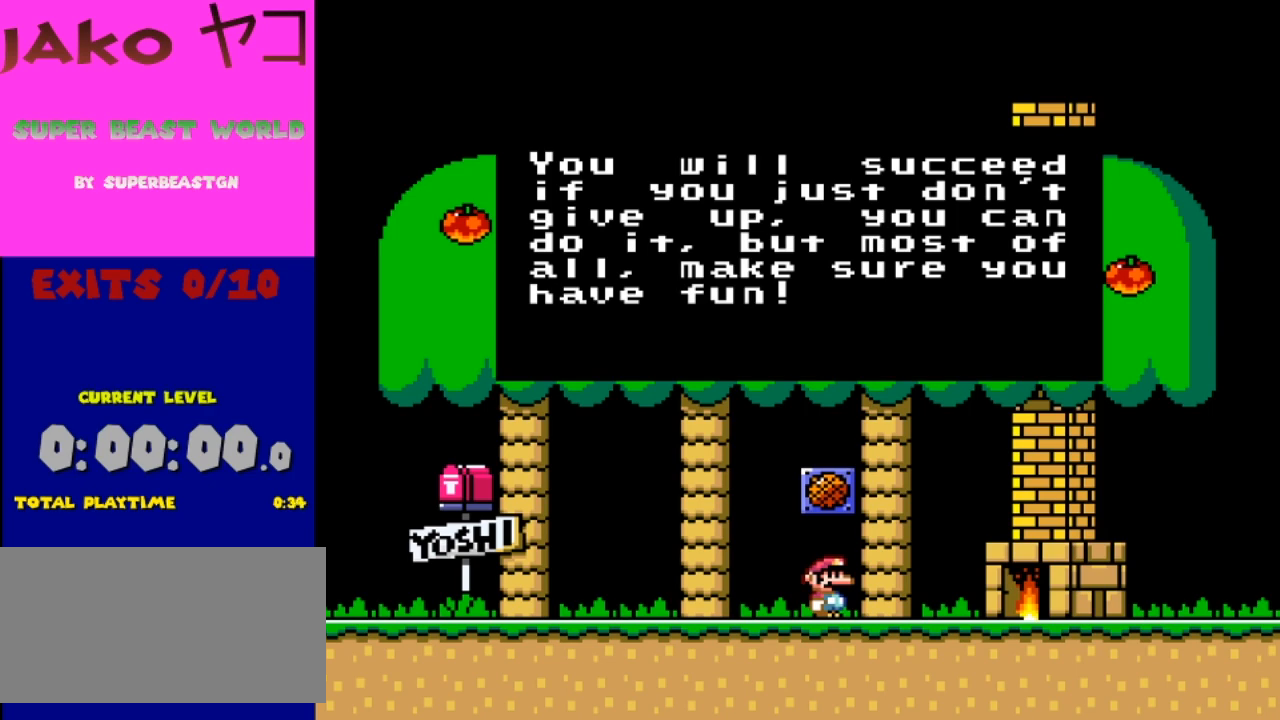
{"buttons": [], "events": []}
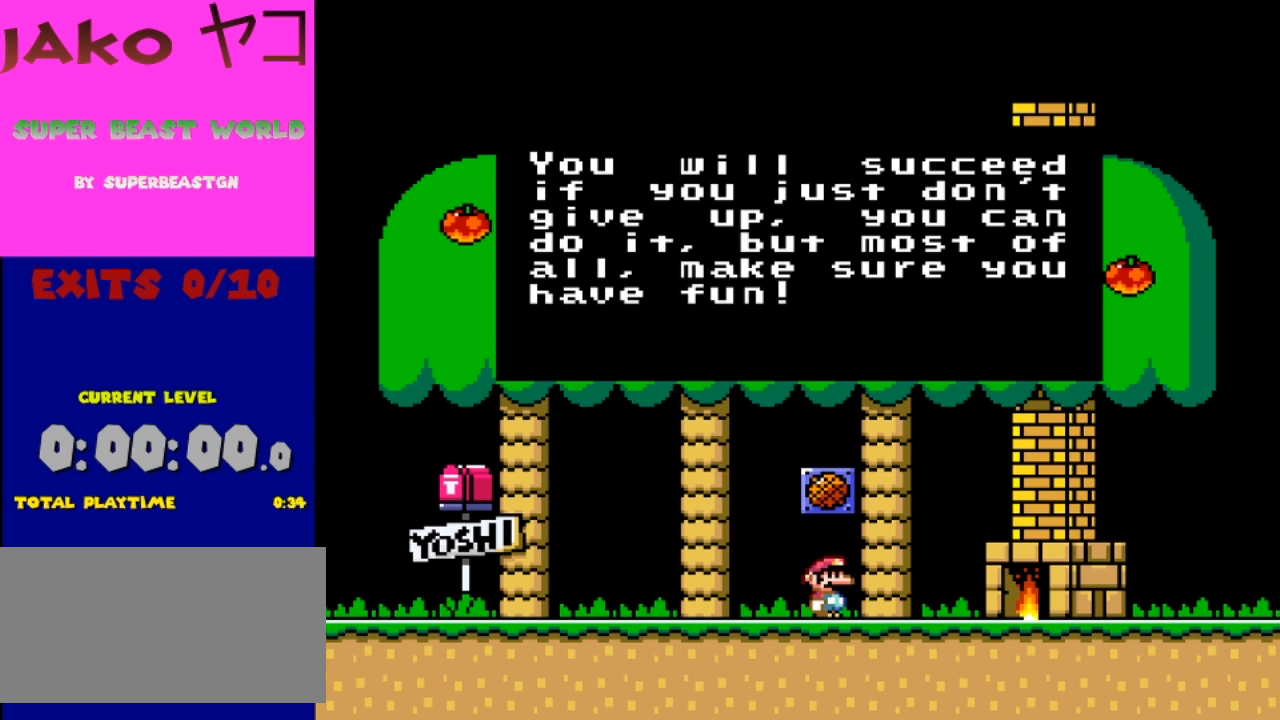
{"buttons": [], "events": []}
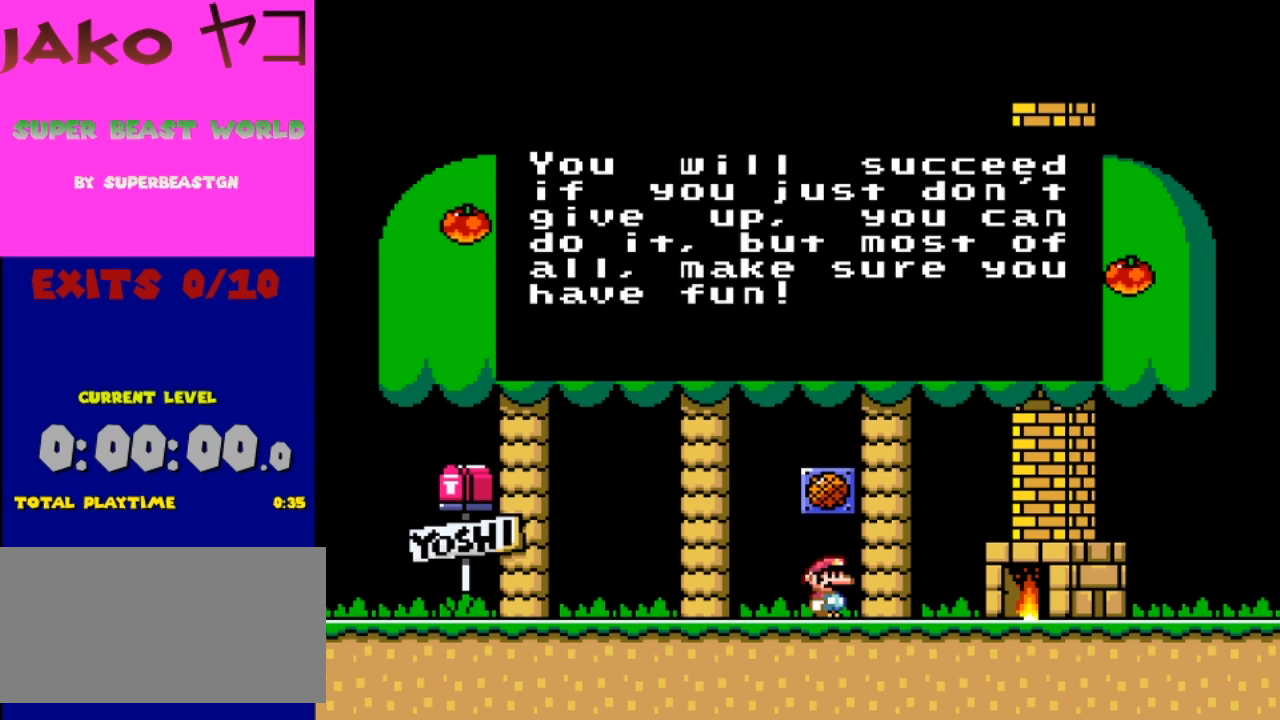
{"buttons": [], "events": []}
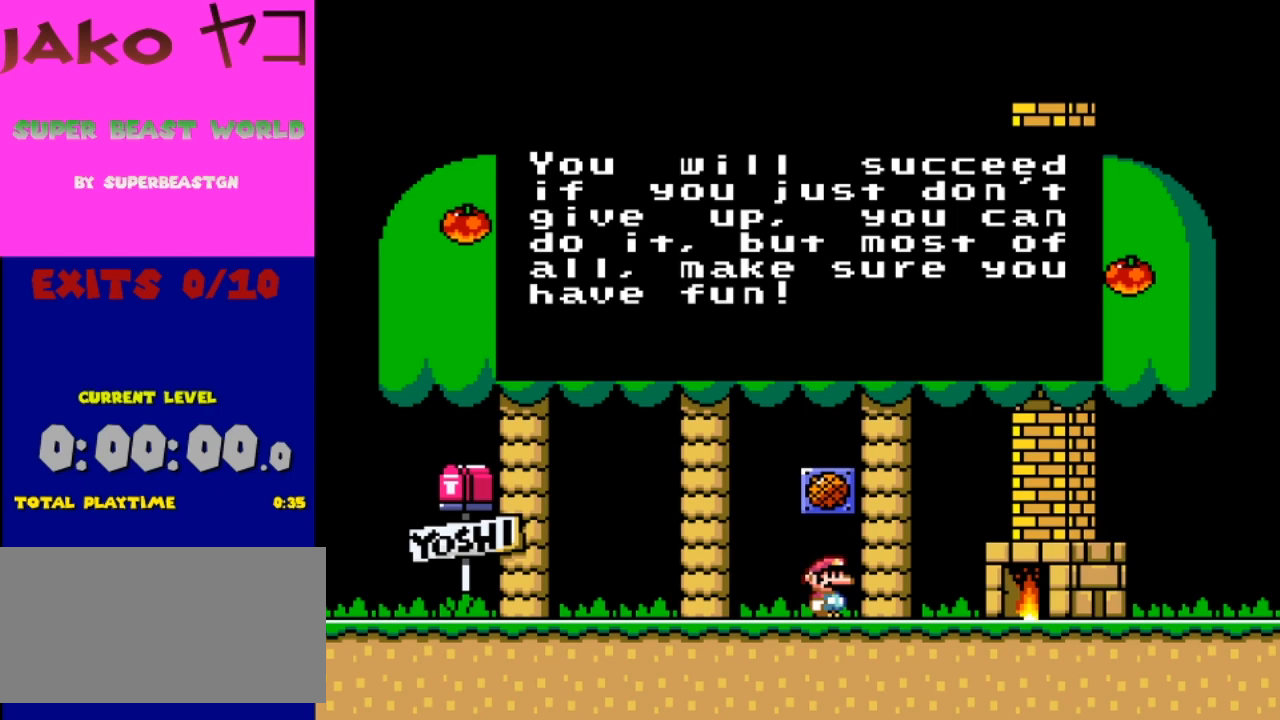
{"buttons": ["A"], "events": [[467, "A", "down"]]}
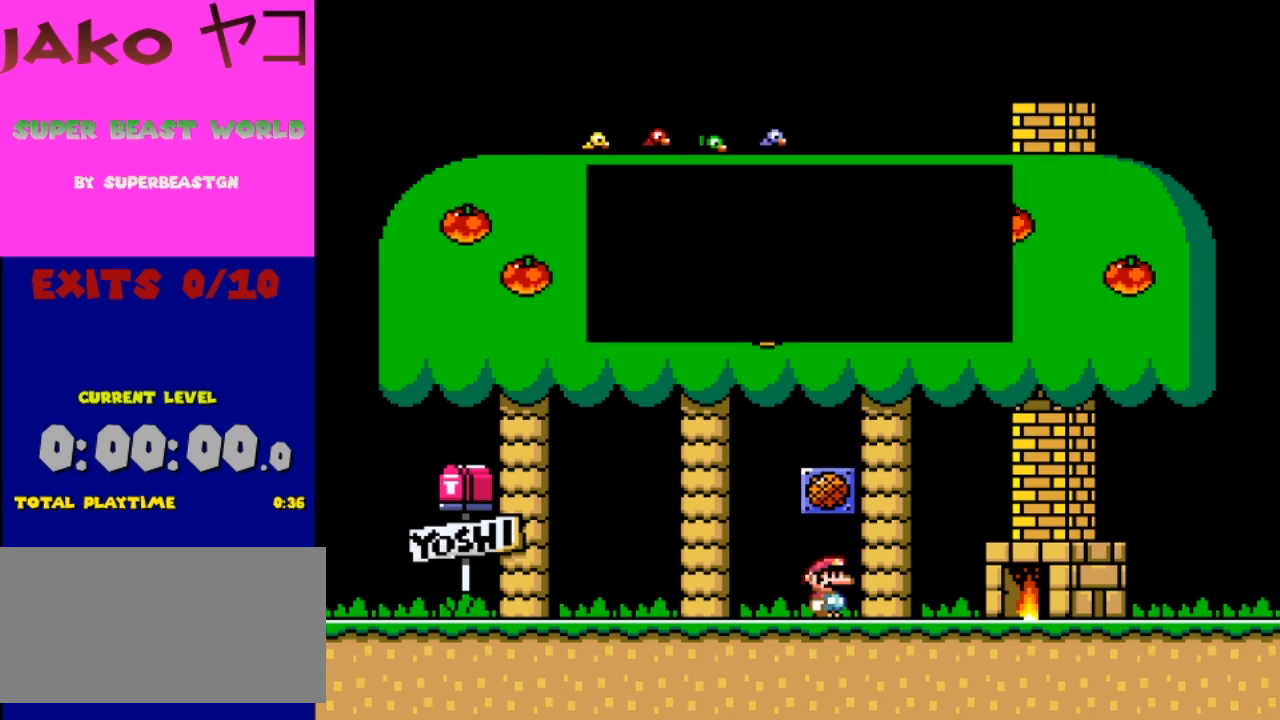
{"buttons": ["Y", "DPAD_RIGHT"], "events": [[67, "A", "up"], [67, "DPAD_RIGHT", "down"], [267, "Y", "down"]]}
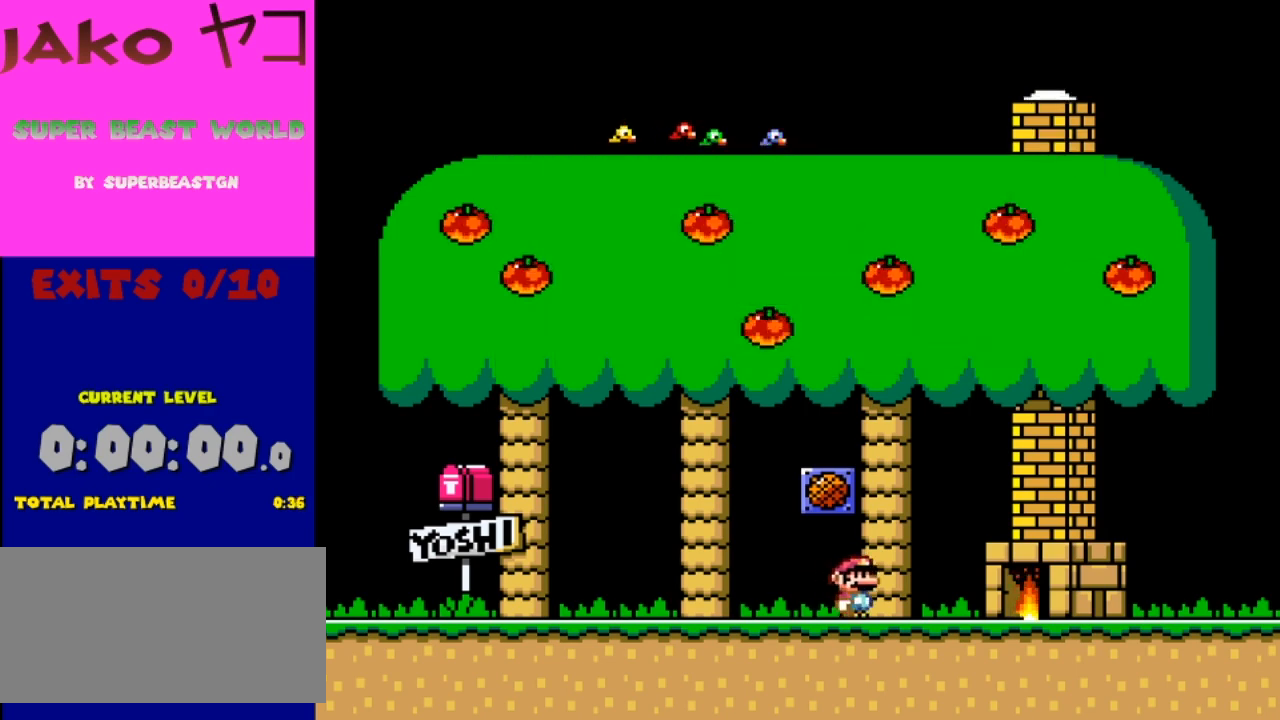
{"buttons": ["Y"], "events": [[133, "DPAD_RIGHT", "up"], [167, "B", "down"], [233, "DPAD_LEFT", "down"], [467, "DPAD_LEFT", "up"], [500, "B", "up"]]}
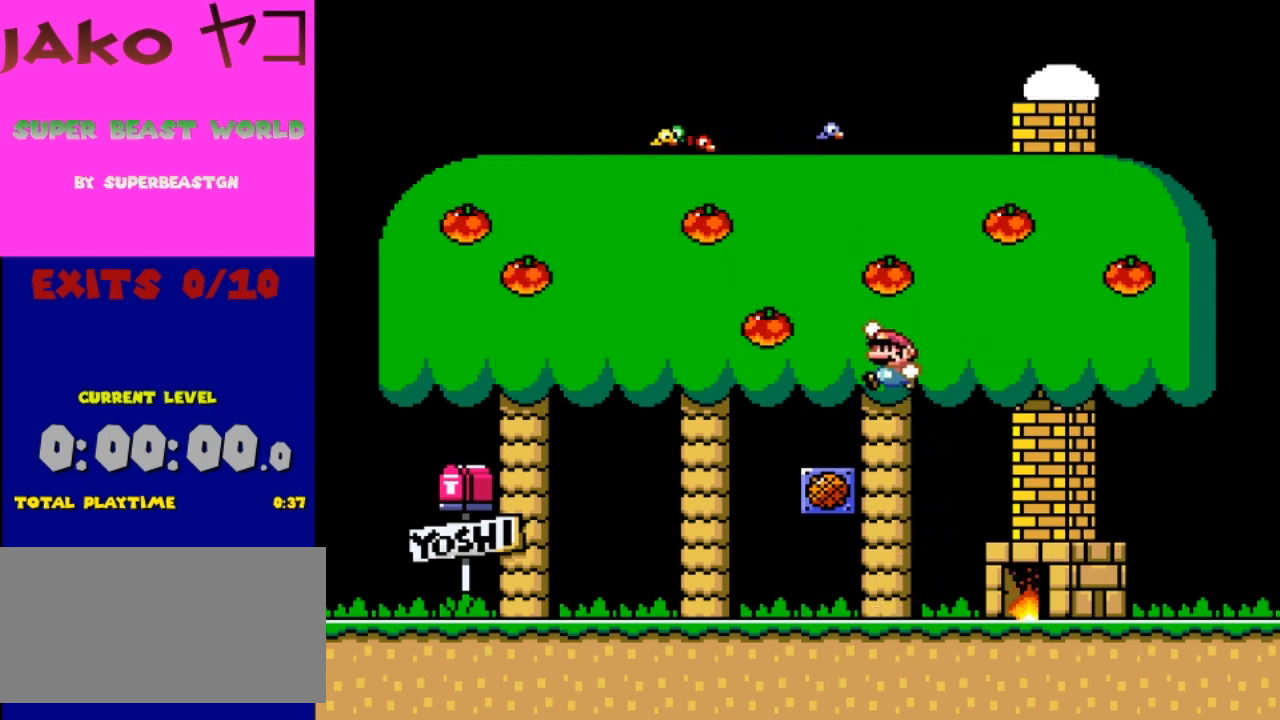
{"buttons": ["A"], "events": [[267, "DPAD_RIGHT", "down"], [333, "DPAD_RIGHT", "up"], [367, "Y", "up"], [400, "A", "down"]]}
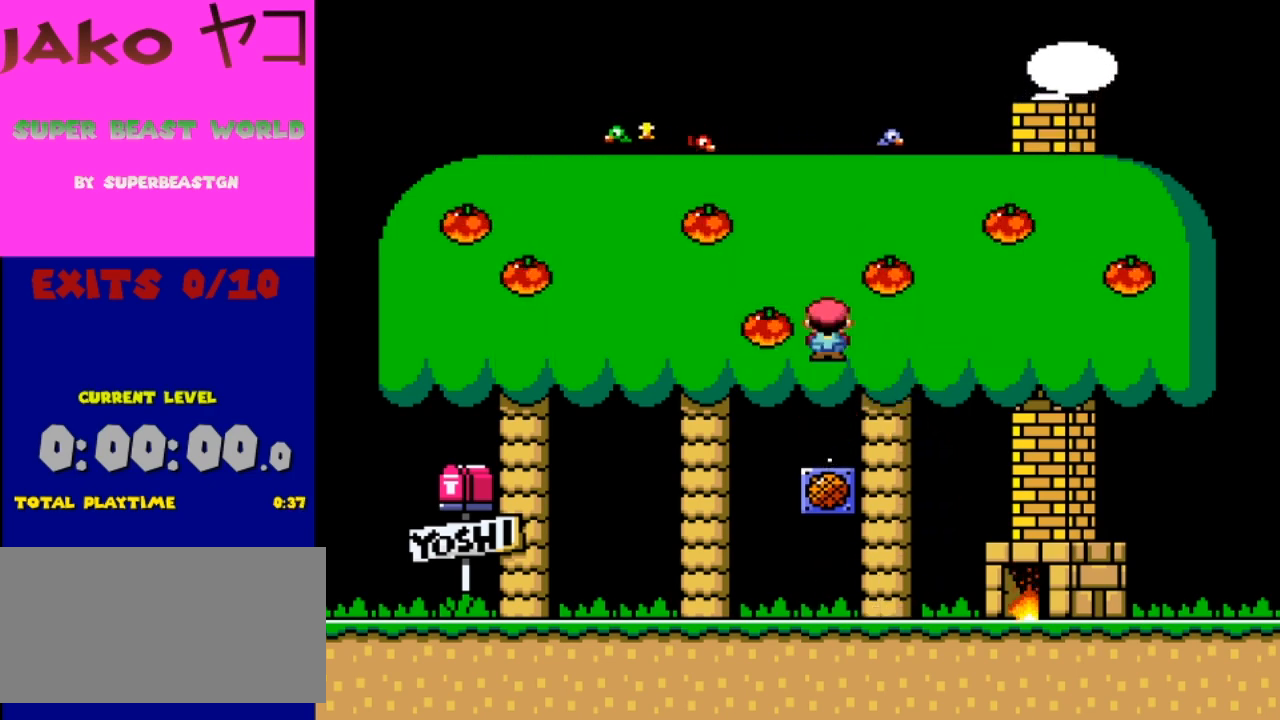
{"buttons": ["Y"], "events": [[400, "A", "up"], [400, "Y", "down"]]}
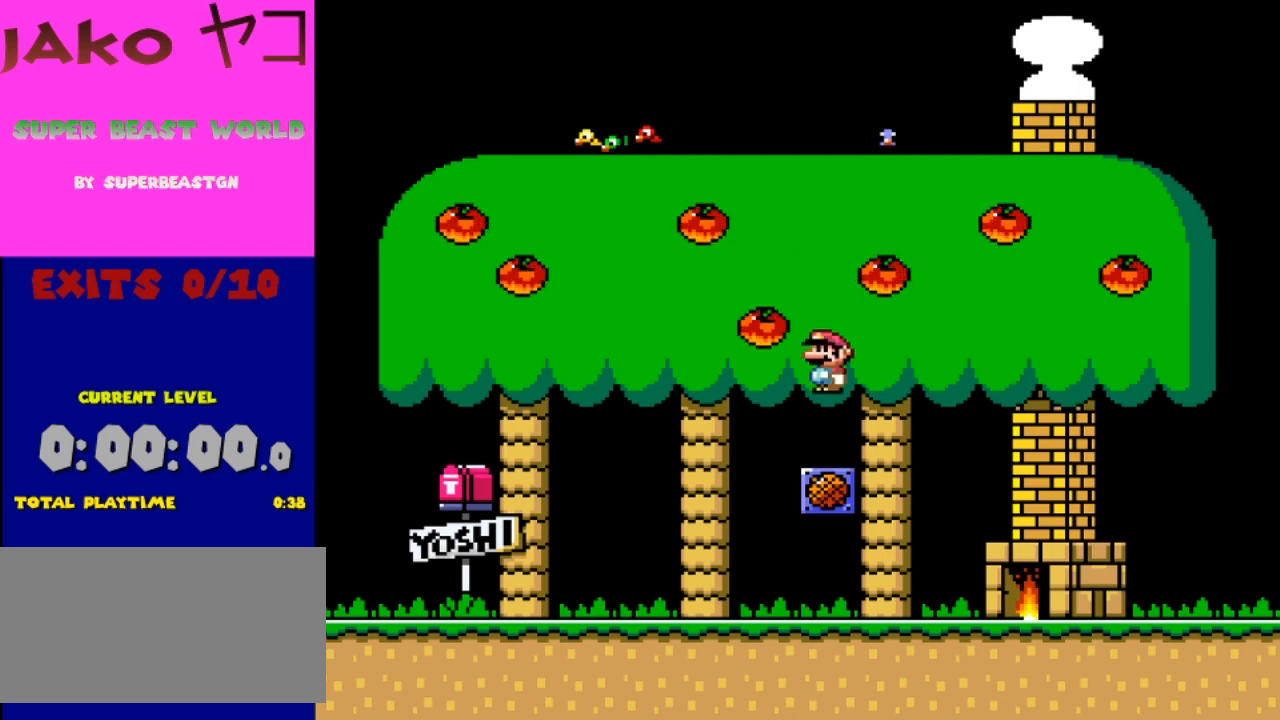
{"buttons": ["B", "Y", "DPAD_LEFT"], "events": [[67, "DPAD_LEFT", "down"], [200, "B", "down"]]}
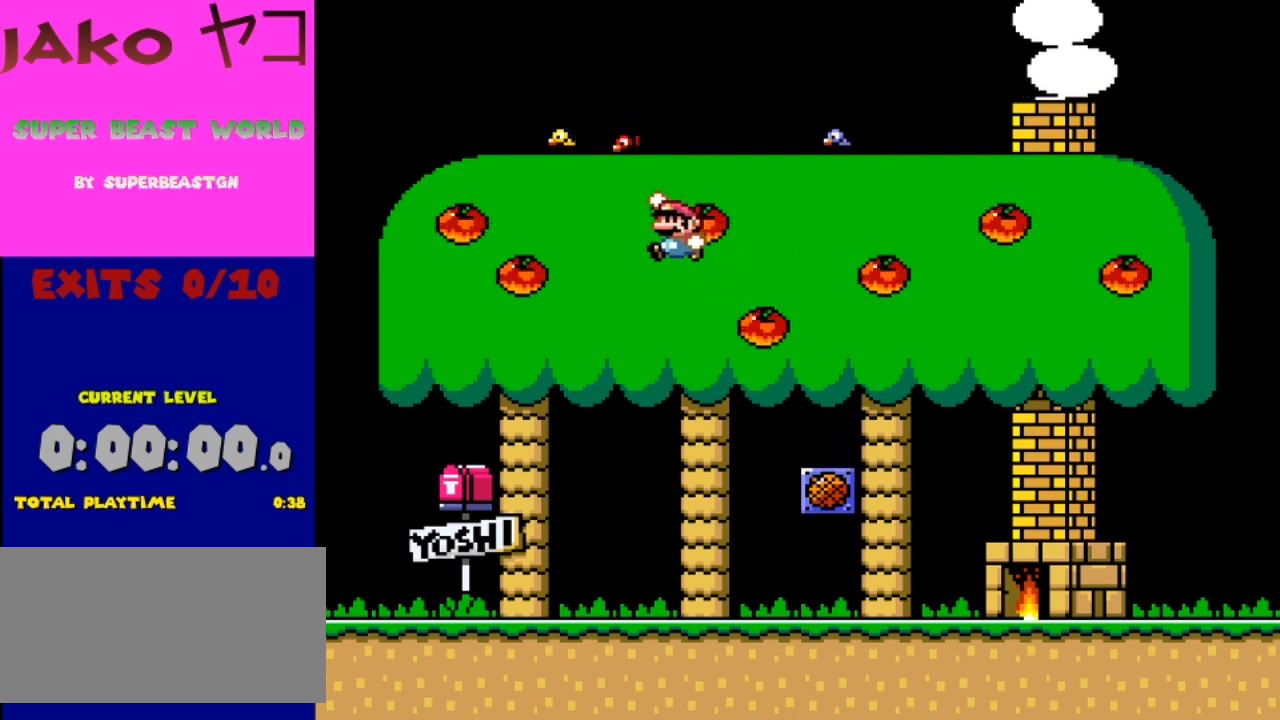
{"buttons": ["Y", "DPAD_RIGHT"], "events": [[300, "DPAD_LEFT", "up"], [433, "DPAD_RIGHT", "down"], [467, "B", "up"]]}
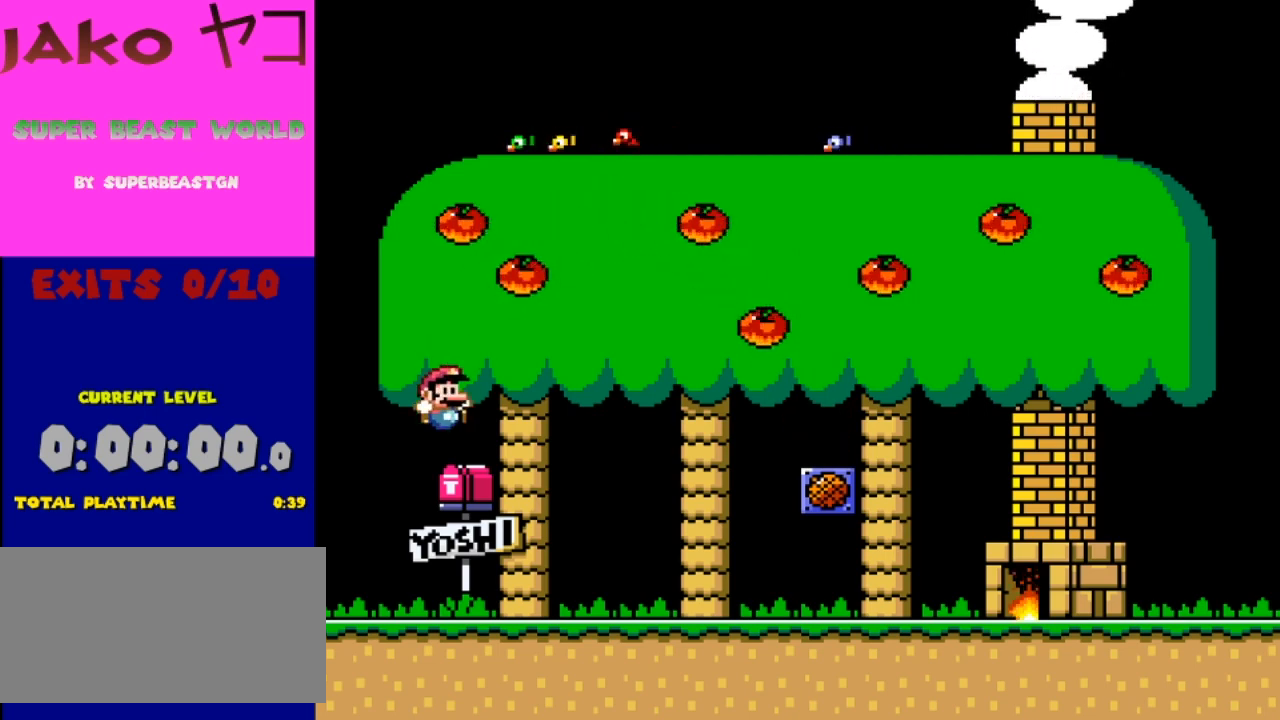
{"buttons": ["Y", "DPAD_RIGHT"], "events": []}
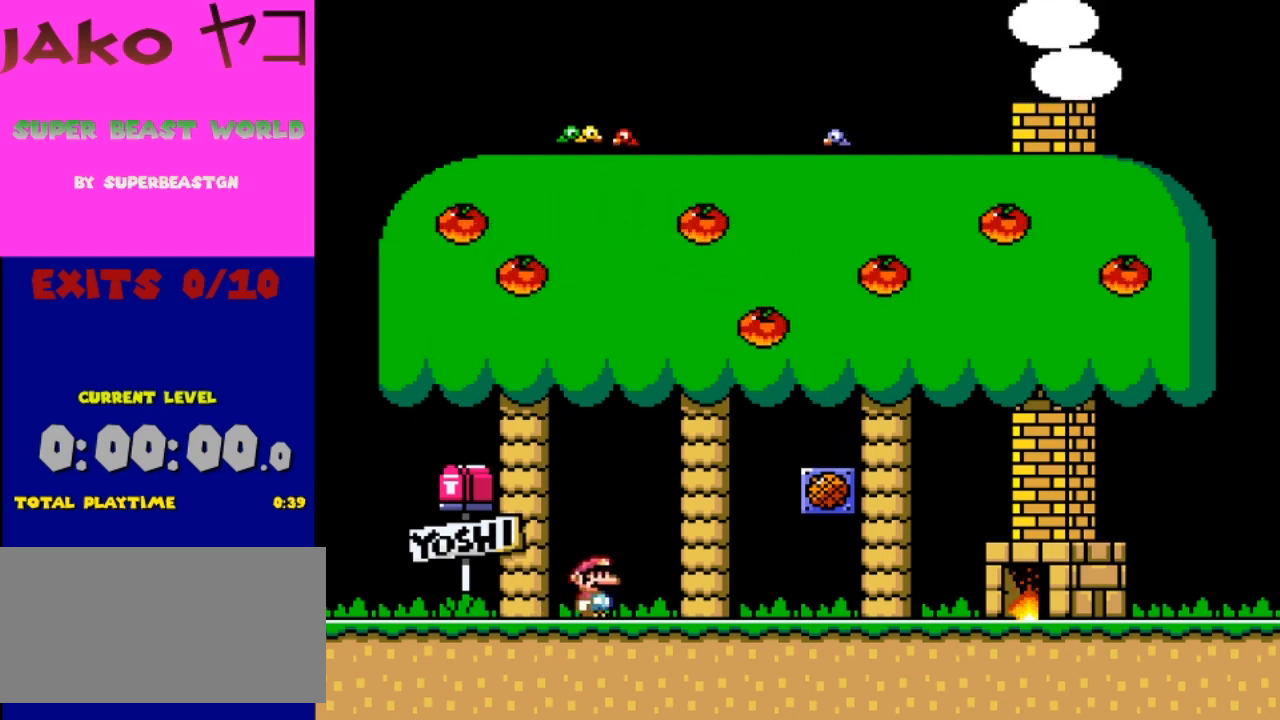
{"buttons": ["Y", "DPAD_RIGHT"], "events": []}
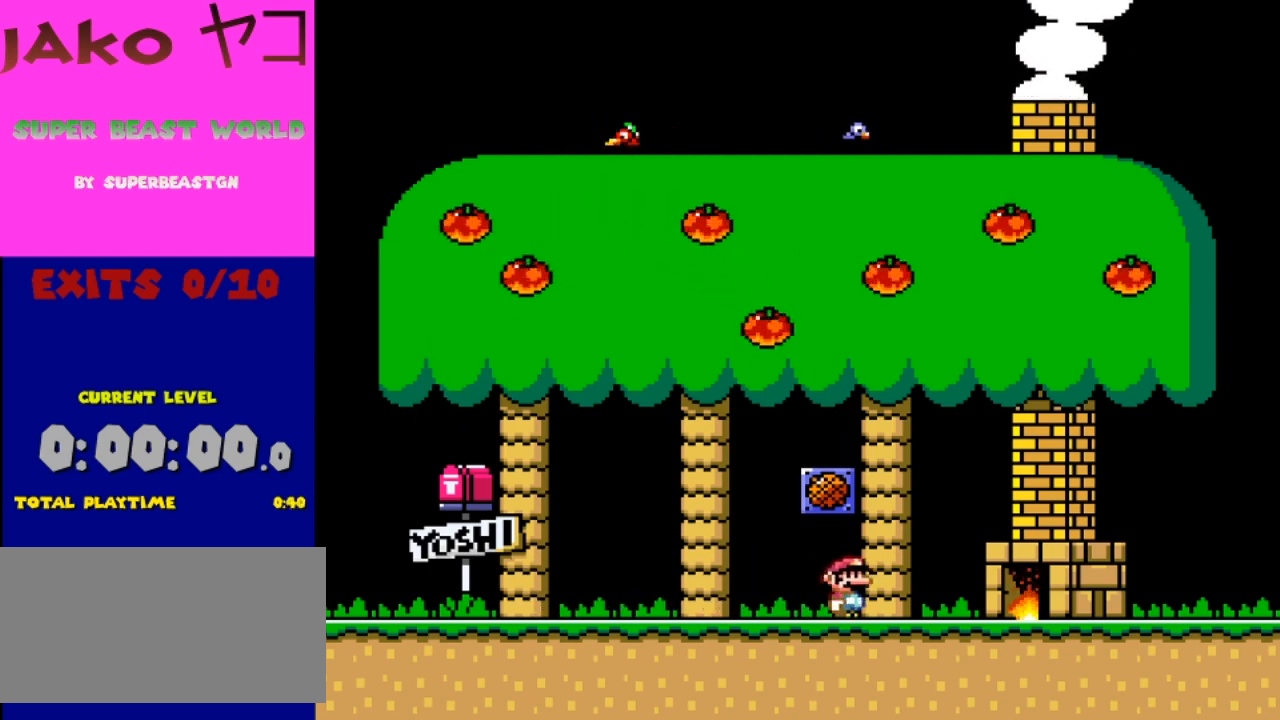
{"buttons": ["Y", "DPAD_RIGHT"], "events": []}
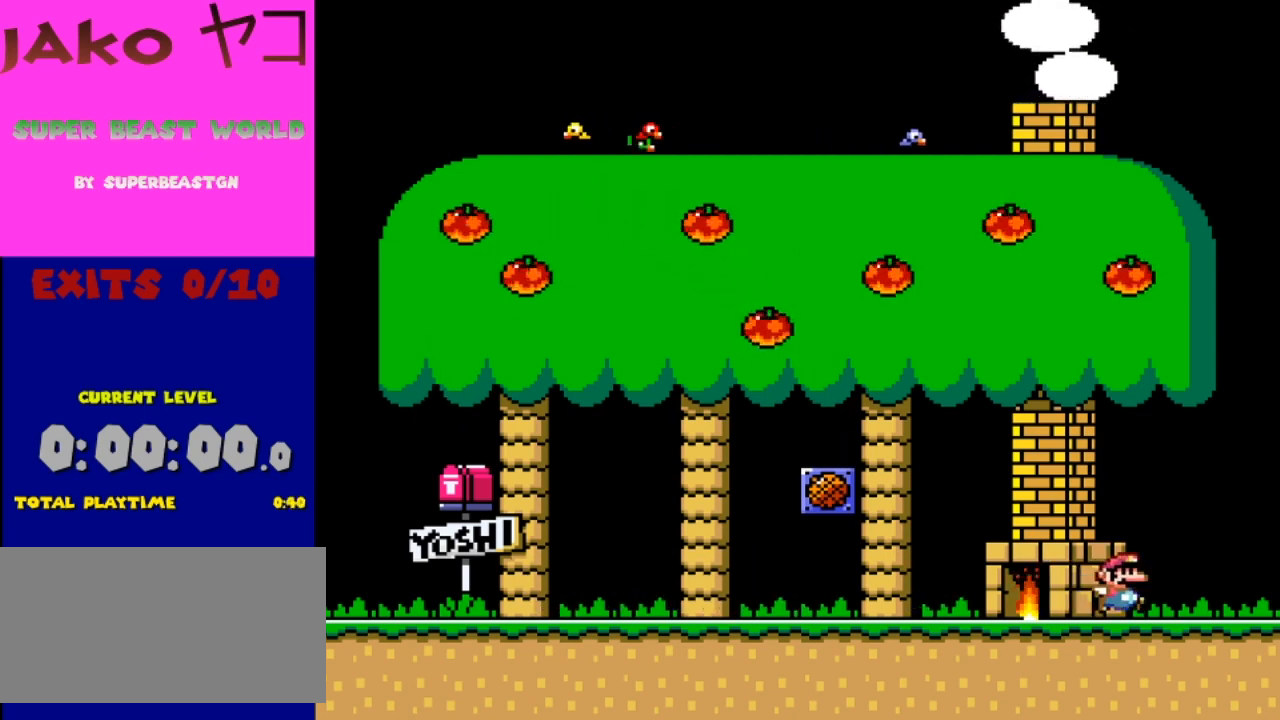
{"buttons": ["Y"], "events": [[233, "DPAD_RIGHT", "up"]]}
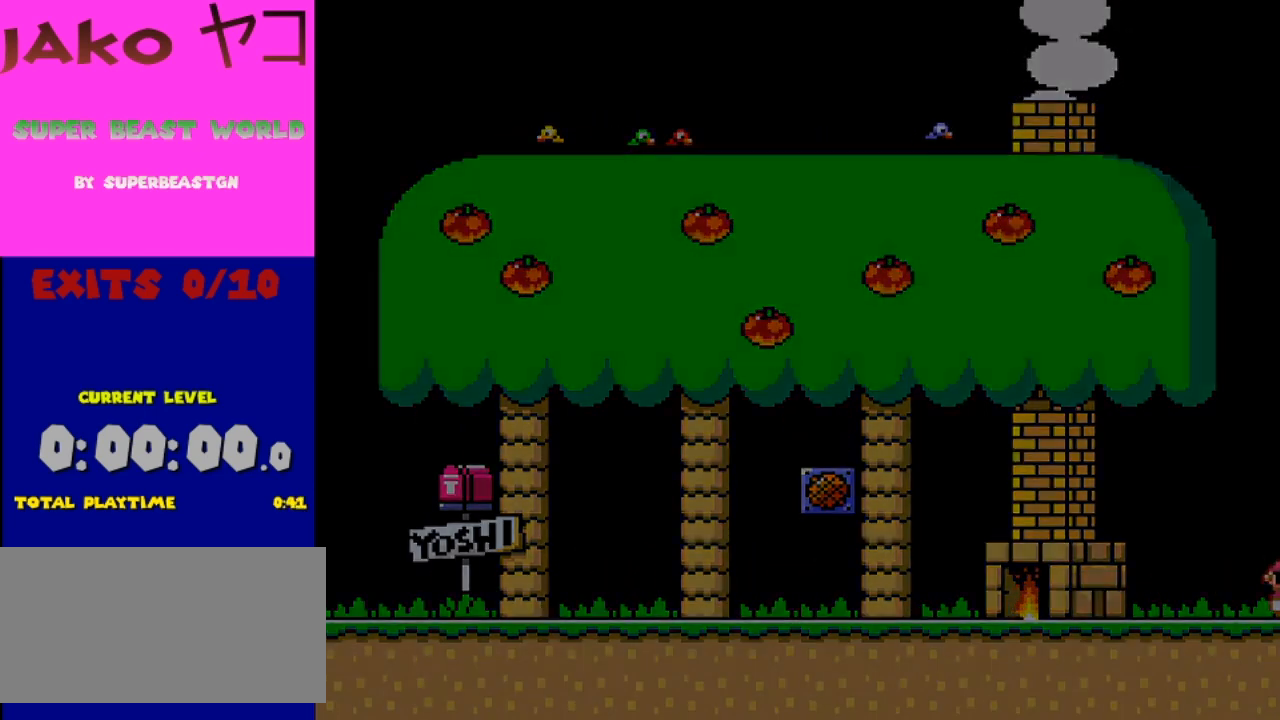
{"buttons": [], "events": [[100, "Y", "up"]]}
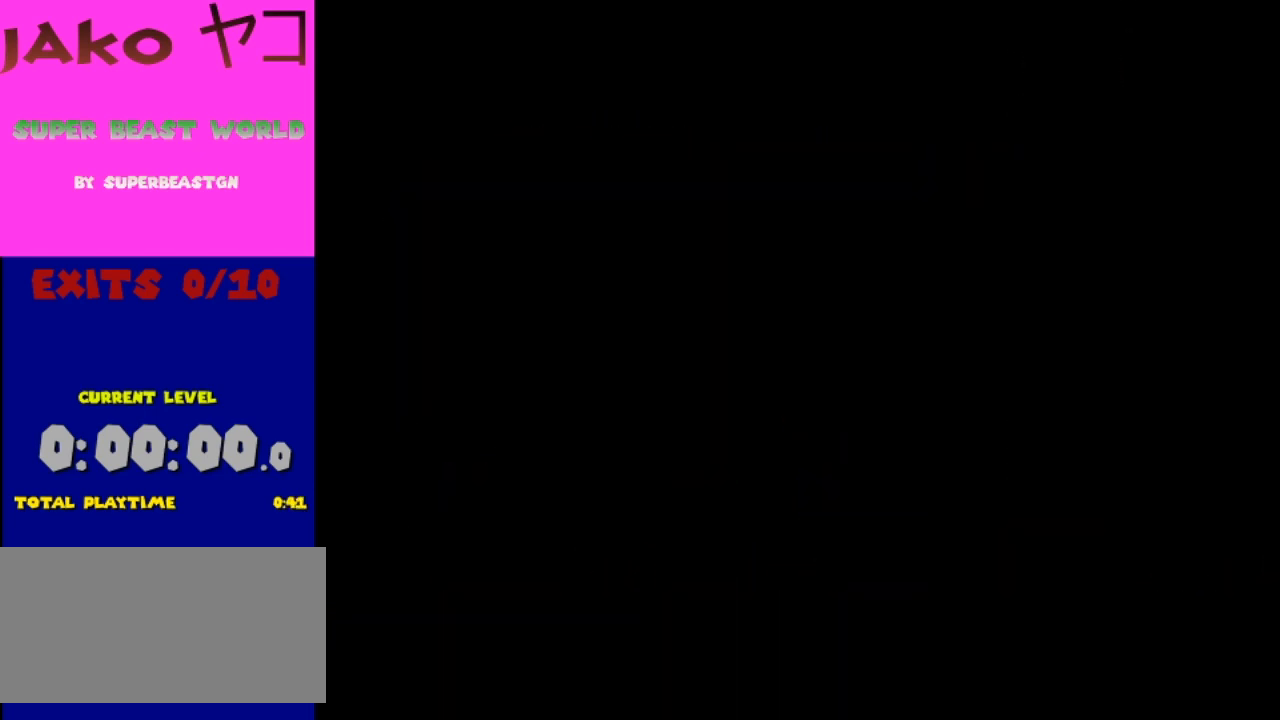
{"buttons": [], "events": []}
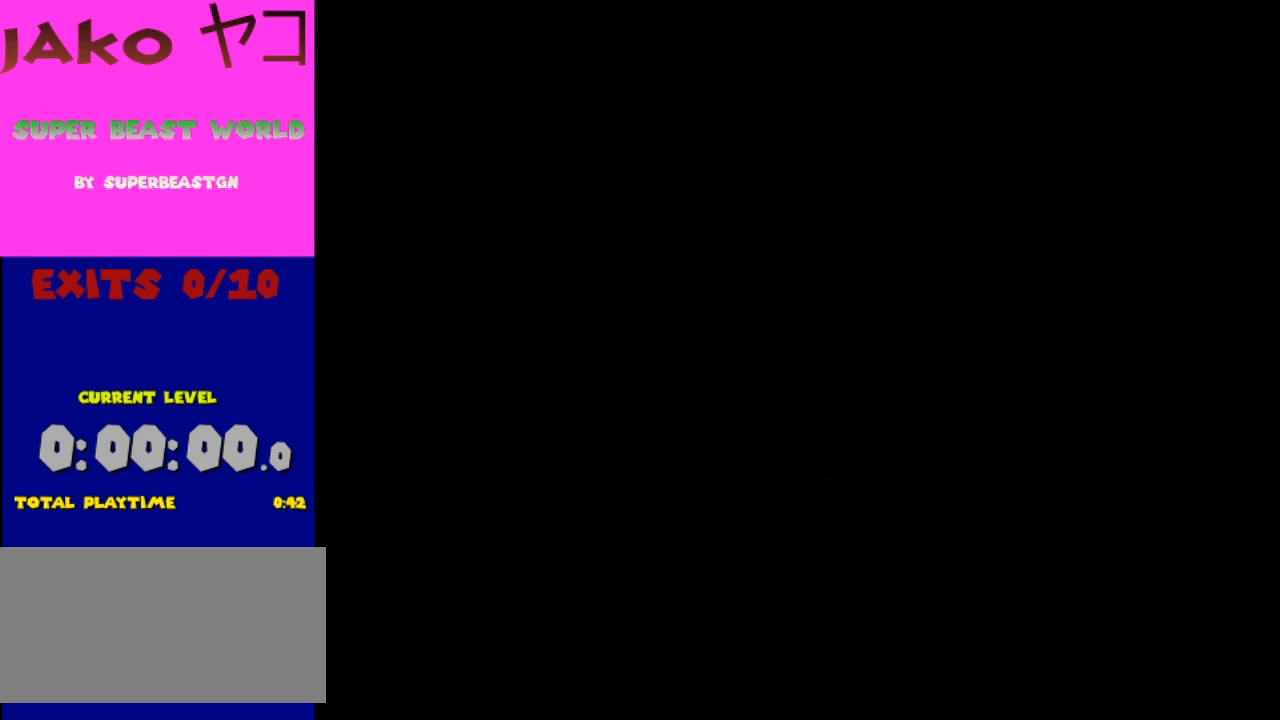
{"buttons": [], "events": []}
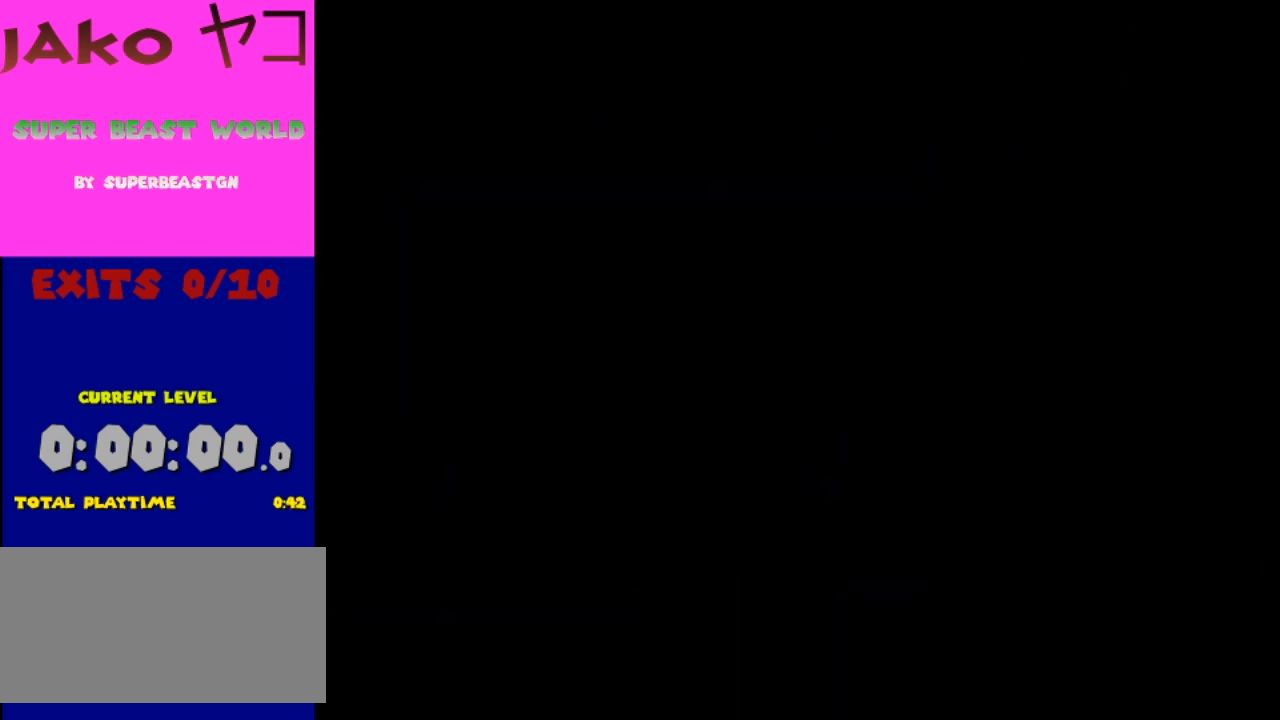
{"buttons": [], "events": []}